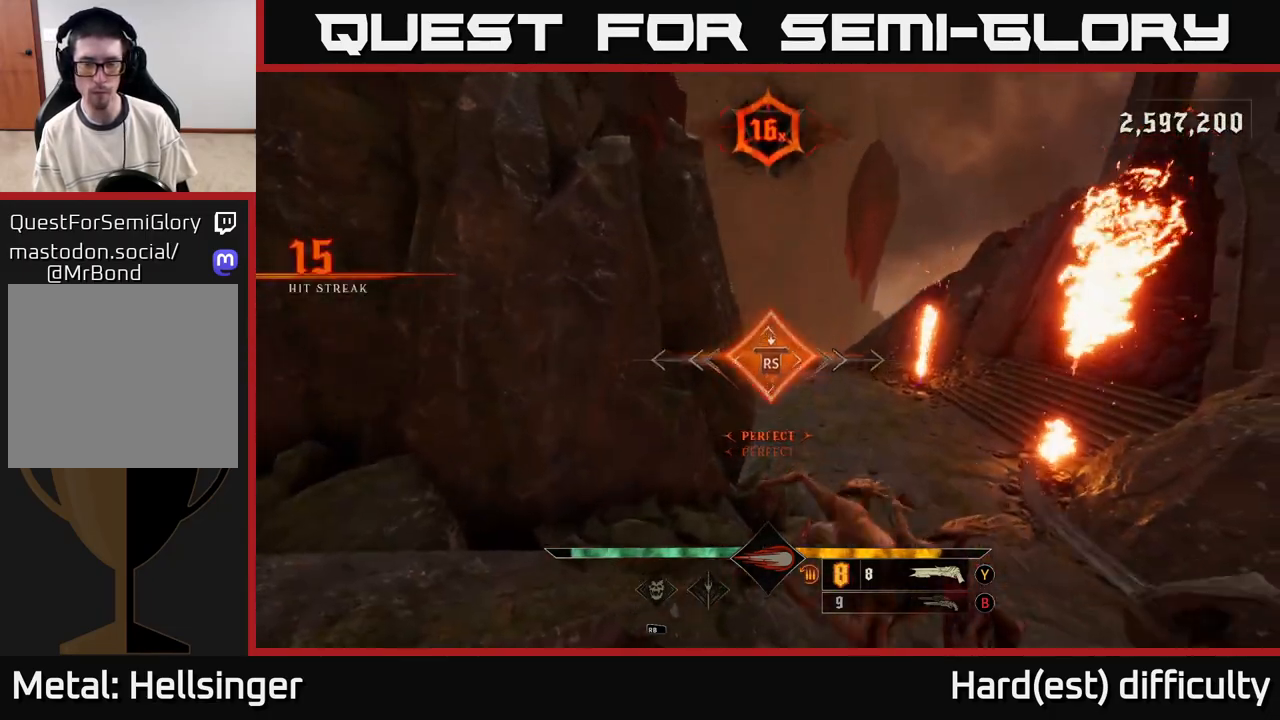
Gameplay with a controller (Xbox layout); each line is a JSON object with the inputs held at the frame after it. "events" lists button and stick changes between this image and that frame as [ms after this image, input, new state], when the widget could be followed in between.
{"buttons": [], "left_stick": "right", "right_stick": "left", "events": [[133, "right_stick", "down-left"], [167, "left_stick", "up-right"], [217, "right_stick", "left"], [350, "left_stick", "right"]]}
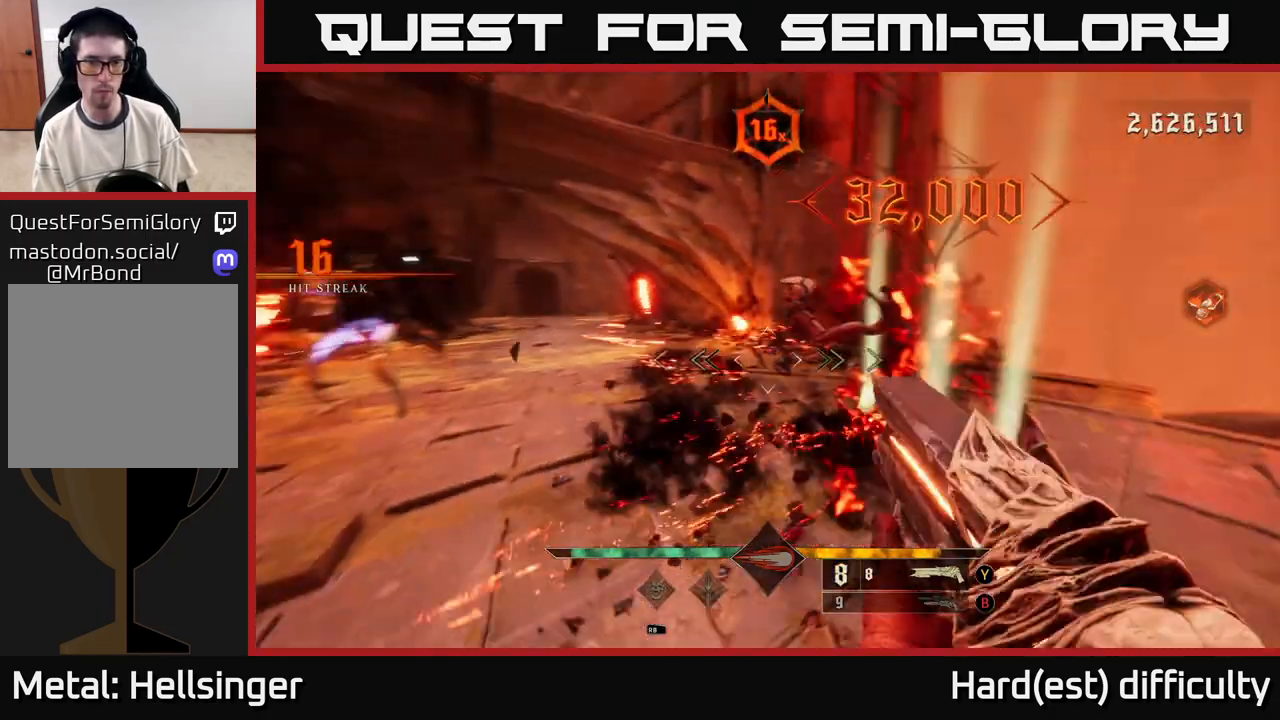
{"buttons": [], "left_stick": "right", "right_stick": "up-left", "events": [[167, "L2", "down"], [283, "L2", "up"], [450, "right_stick", "up-left"]]}
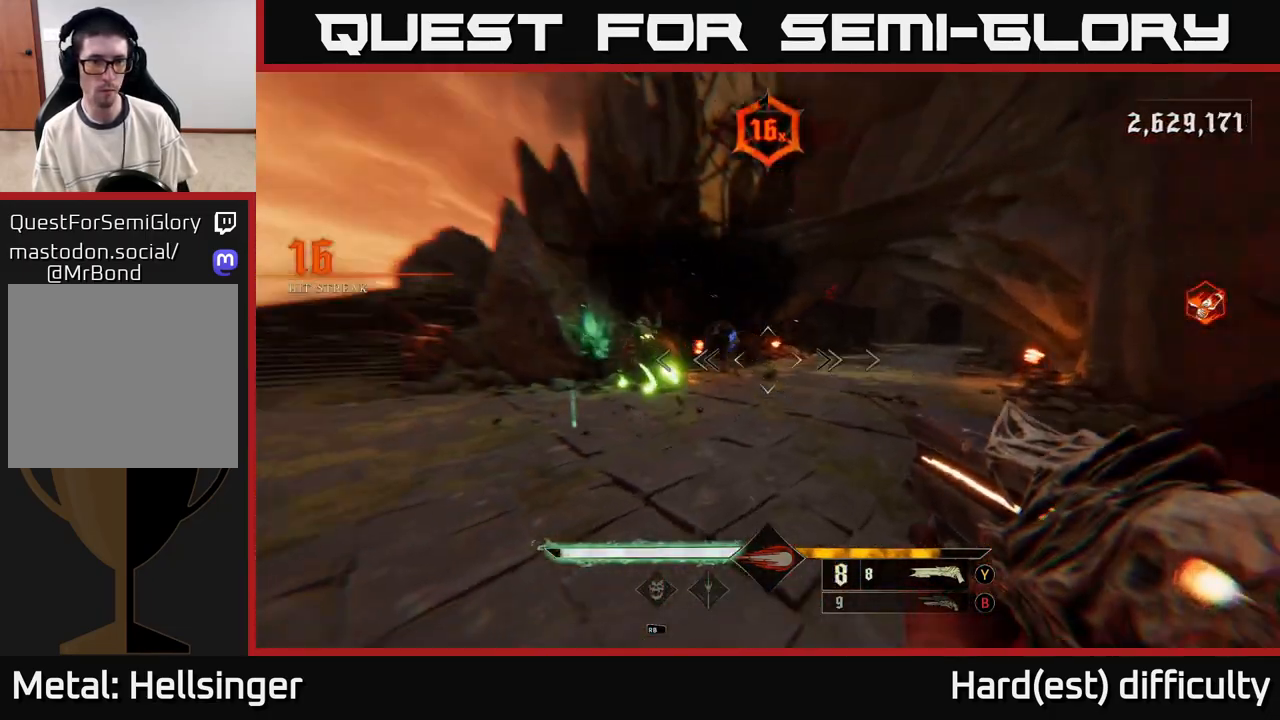
{"buttons": [], "left_stick": "right", "right_stick": "center", "events": [[100, "right_stick", "left"], [150, "R2", "down"], [250, "R2", "up"], [500, "right_stick", "center"]]}
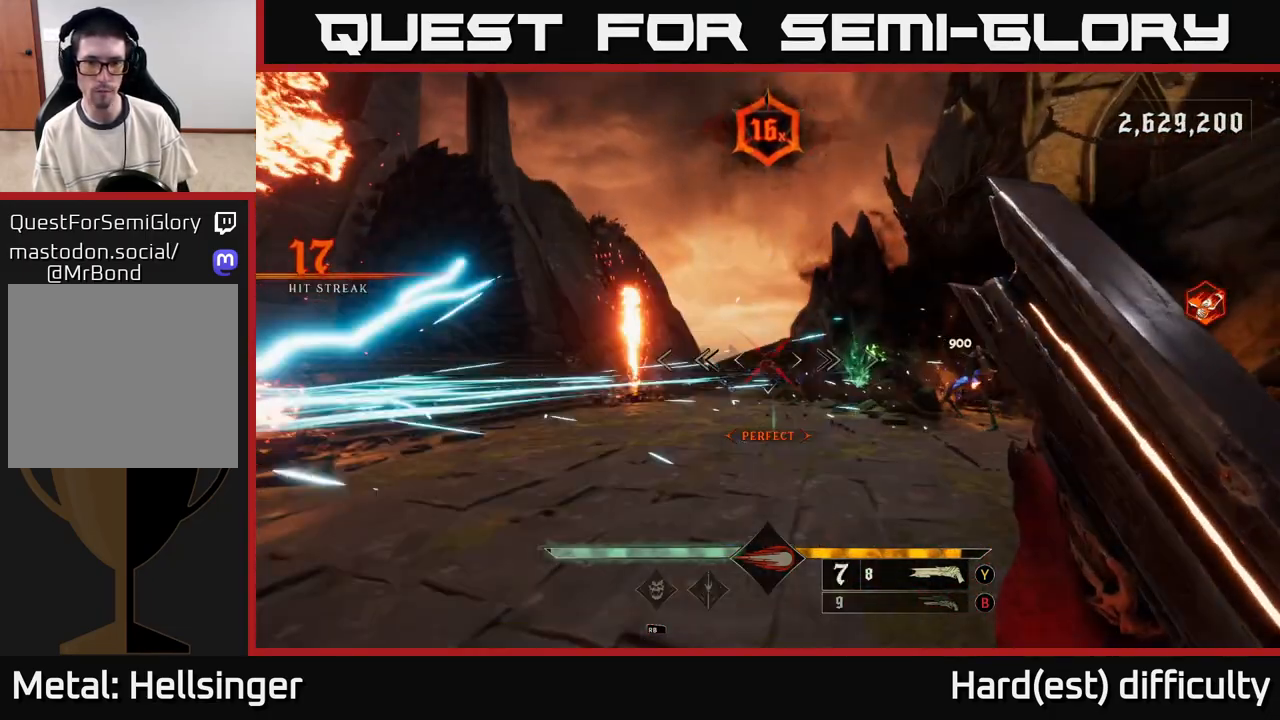
{"buttons": [], "left_stick": "right", "right_stick": "down", "events": [[50, "A", "down"], [150, "A", "up"], [500, "right_stick", "down"]]}
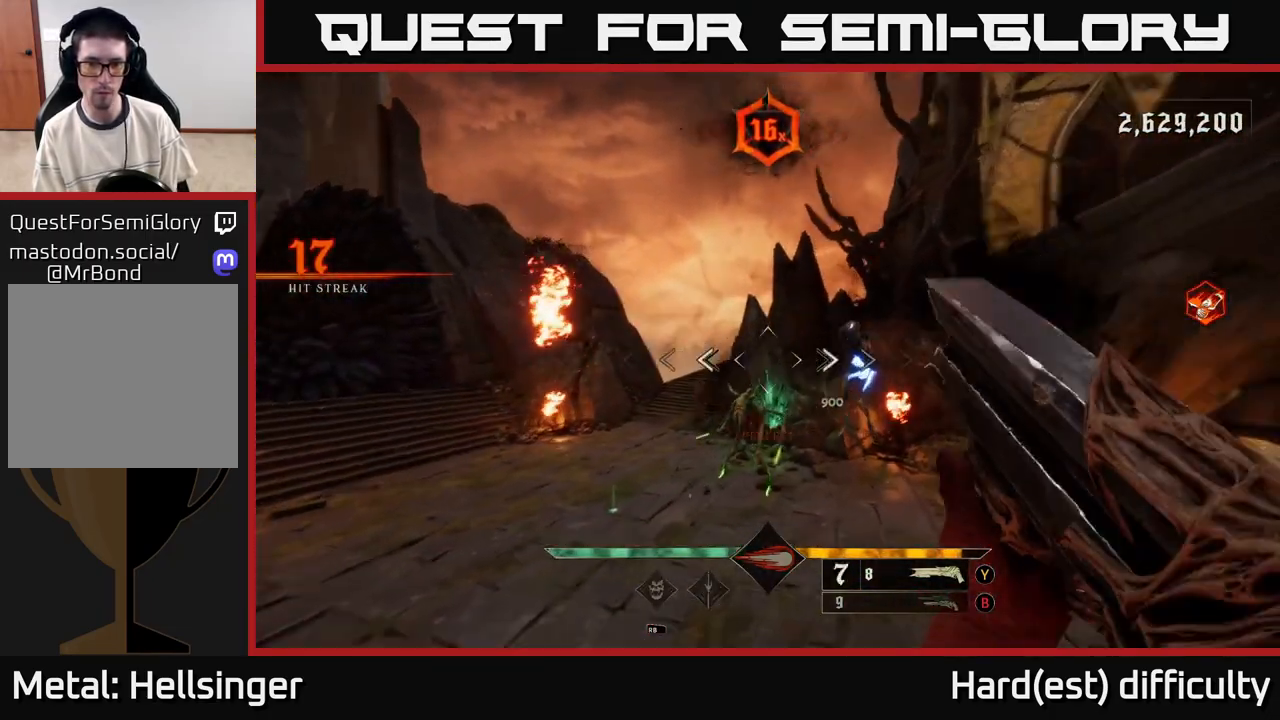
{"buttons": [], "left_stick": "down-right", "right_stick": "left", "events": [[17, "right_stick", "down-left"], [83, "R2", "down"], [117, "L2", "down"], [133, "right_stick", "center"], [150, "R2", "up"], [250, "L2", "up"], [283, "right_stick", "left"], [467, "left_stick", "down-right"]]}
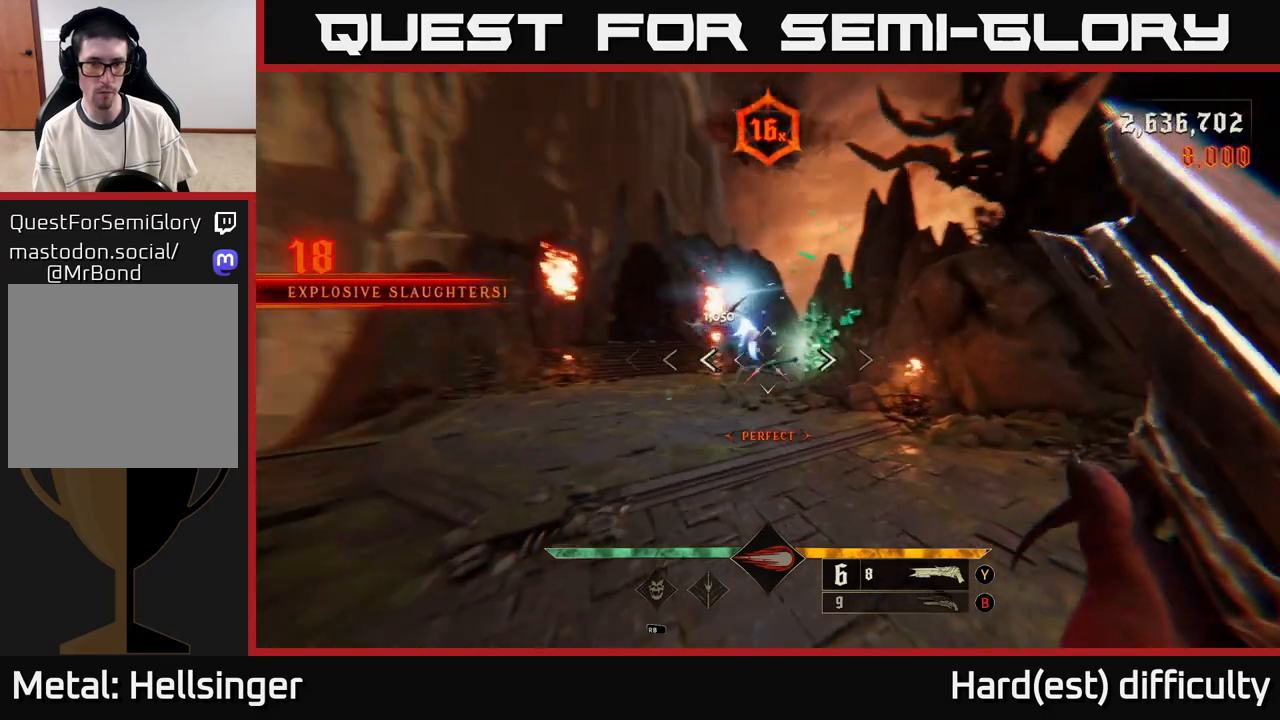
{"buttons": ["B"], "left_stick": "down-right", "right_stick": "center", "events": [[100, "right_stick", "center"], [217, "right_stick", "up-left"], [333, "right_stick", "center"], [450, "B", "down"]]}
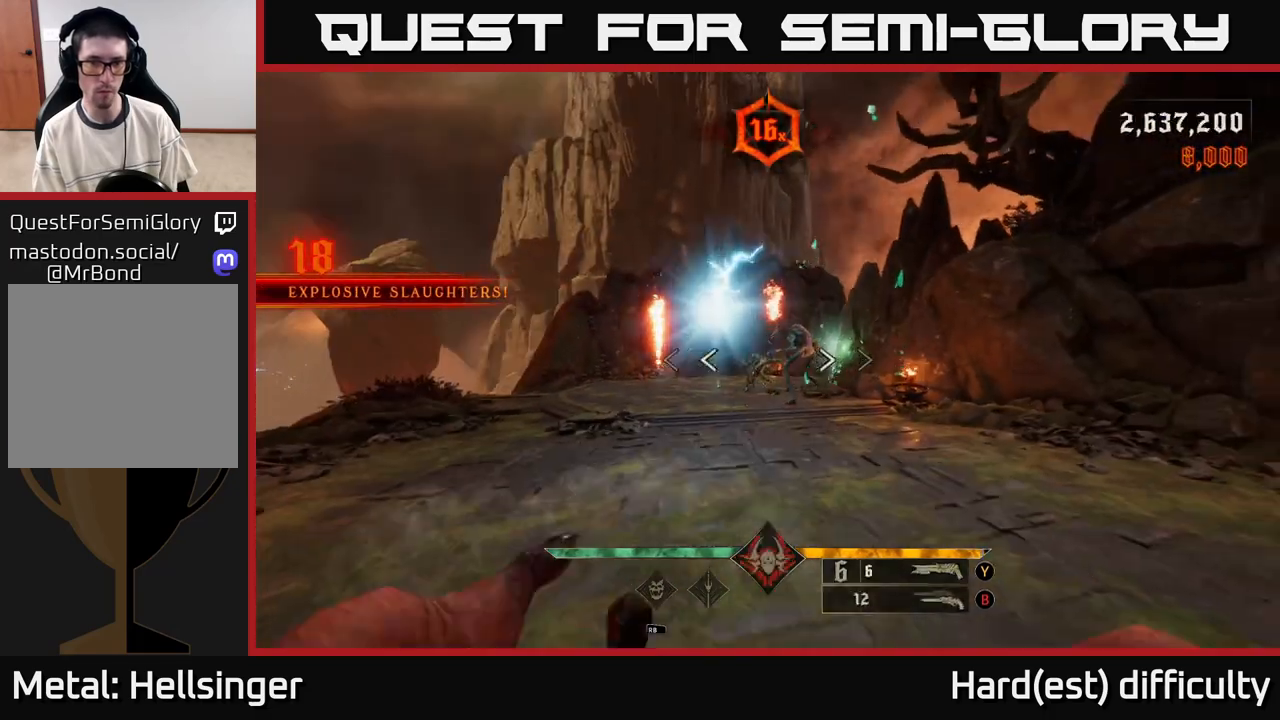
{"buttons": ["R2"], "left_stick": "down-right", "right_stick": "center", "events": [[33, "B", "up"], [350, "right_stick", "up-left"], [433, "right_stick", "center"], [500, "R2", "down"]]}
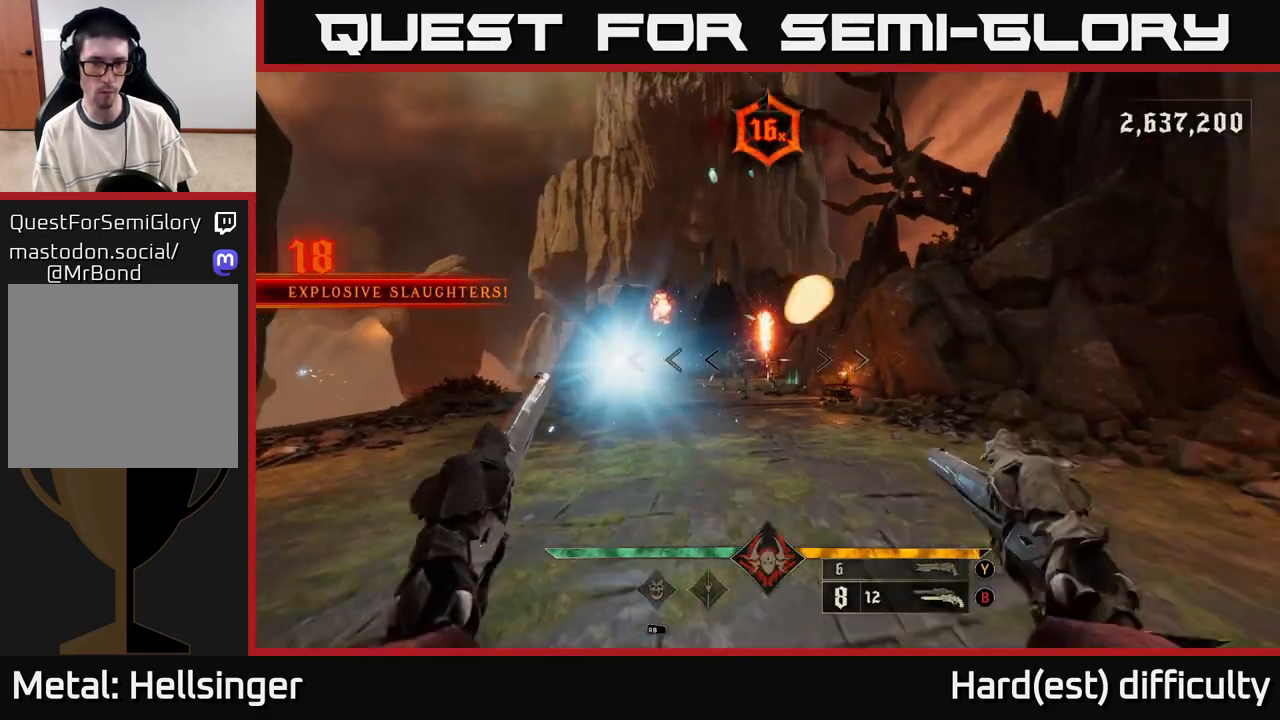
{"buttons": ["R2"], "left_stick": "down", "right_stick": "center", "events": [[33, "L2", "down"], [100, "R2", "up"], [133, "L2", "up"], [133, "left_stick", "down"], [383, "right_stick", "left"], [467, "R2", "down"], [467, "right_stick", "center"]]}
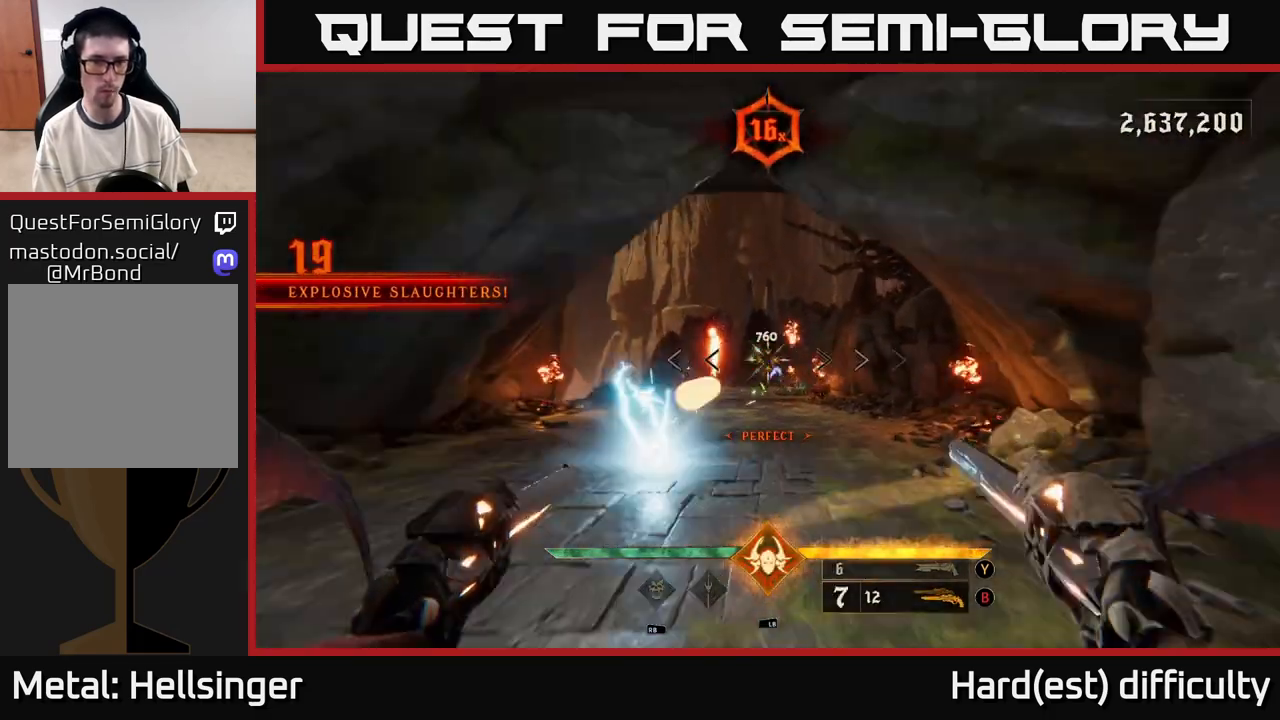
{"buttons": ["R2"], "left_stick": "down", "right_stick": "center", "events": [[67, "R2", "up"], [467, "R2", "down"]]}
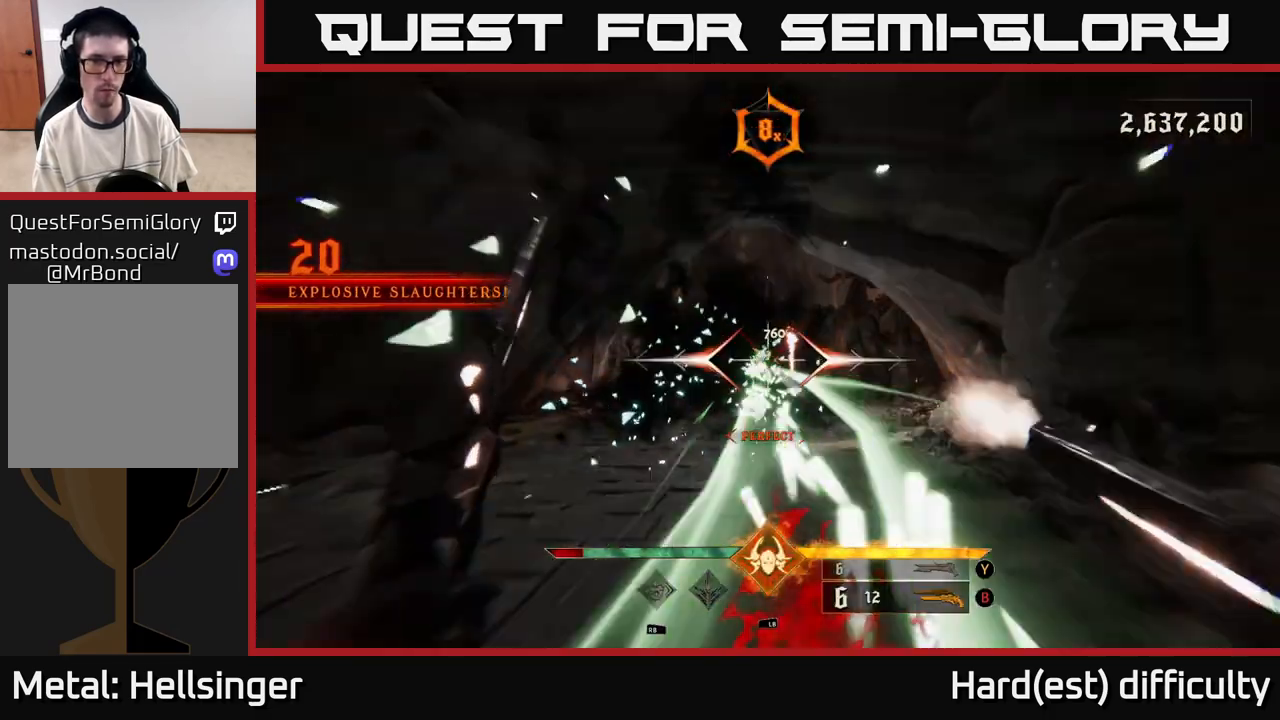
{"buttons": ["L2"], "left_stick": "down-left", "right_stick": "center", "events": [[17, "R2", "up"], [350, "left_stick", "down-left"], [417, "L2", "down"], [417, "R2", "down"], [467, "R2", "up"]]}
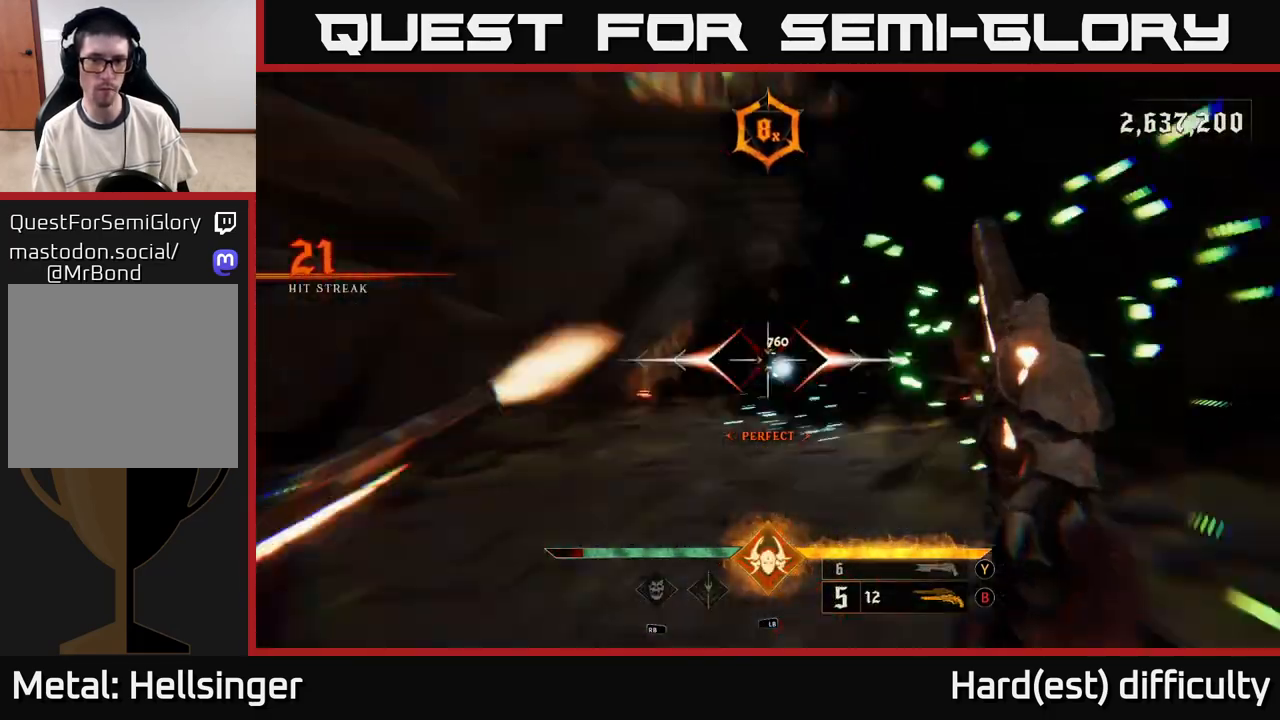
{"buttons": [], "left_stick": "down-right", "right_stick": "center", "events": [[17, "L2", "up"], [83, "L1", "down"], [150, "left_stick", "down"], [167, "L1", "up"], [250, "left_stick", "center"], [367, "left_stick", "down-right"]]}
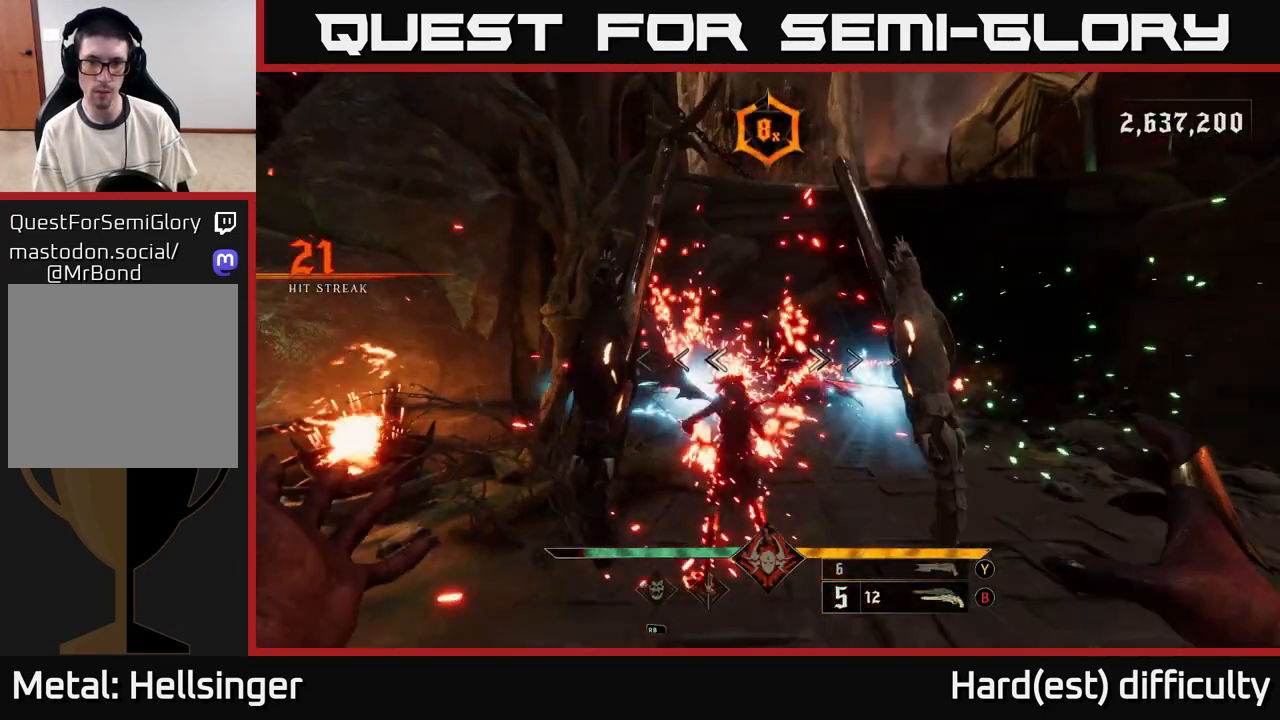
{"buttons": [], "left_stick": "down-right", "right_stick": "center", "events": [[67, "L2", "down"], [167, "L2", "up"], [267, "A", "down"], [367, "A", "up"]]}
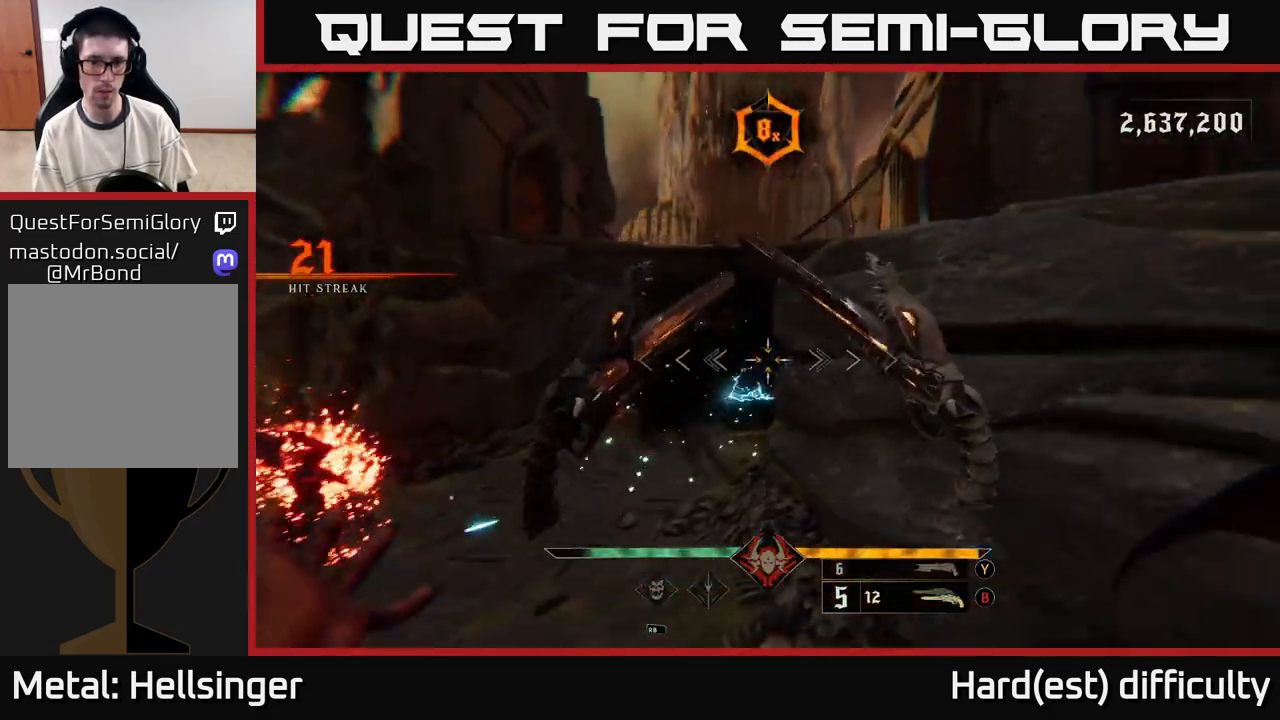
{"buttons": [], "left_stick": "left", "right_stick": "center", "events": [[17, "right_stick", "down-left"], [183, "right_stick", "center"], [400, "left_stick", "center"], [450, "left_stick", "left"]]}
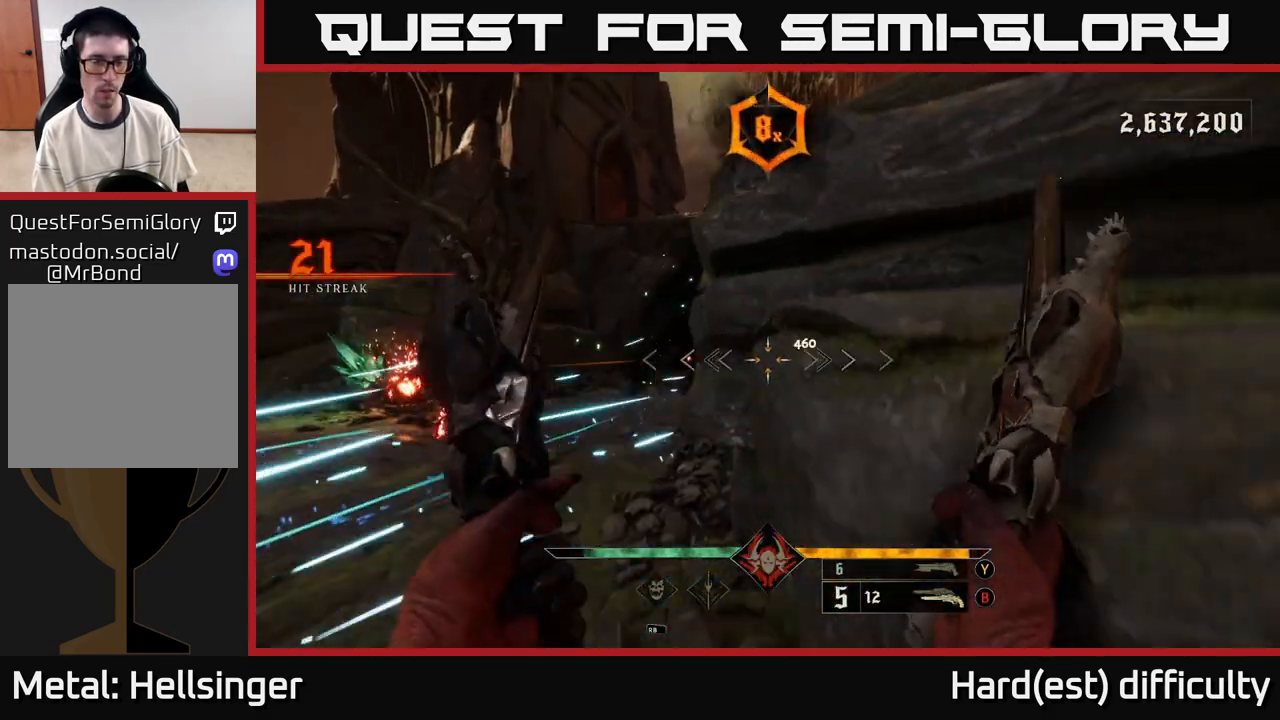
{"buttons": [], "left_stick": "up-left", "right_stick": "center", "events": [[83, "left_stick", "up-left"], [267, "Y", "down"], [283, "L2", "down"], [350, "Y", "up"], [417, "L2", "up"]]}
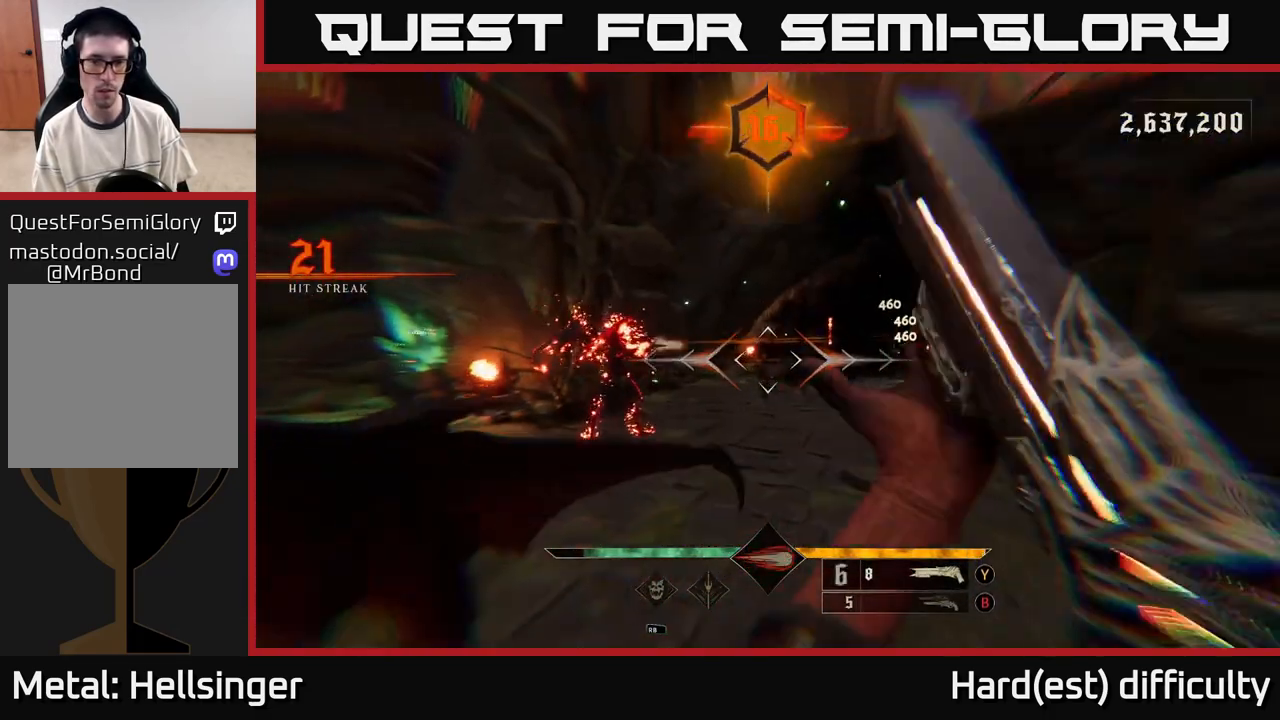
{"buttons": [], "left_stick": "left", "right_stick": "right", "events": [[67, "right_stick", "right"], [233, "right_stick", "center"], [250, "left_stick", "left"], [300, "R2", "down"], [417, "R2", "up"], [433, "right_stick", "right"]]}
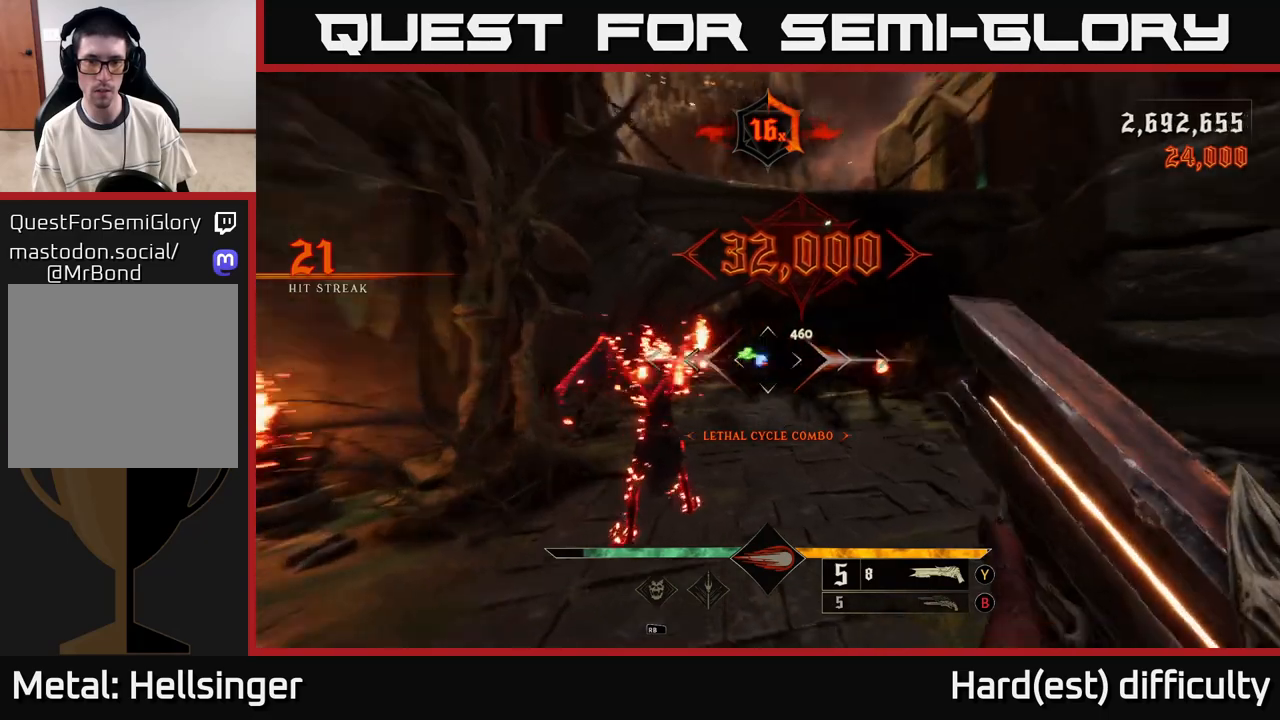
{"buttons": [], "left_stick": "up-right", "right_stick": "center", "events": [[33, "left_stick", "up-left"], [67, "right_stick", "center"], [167, "left_stick", "up"], [283, "left_stick", "up-right"], [283, "right_stick", "left"], [400, "right_stick", "center"]]}
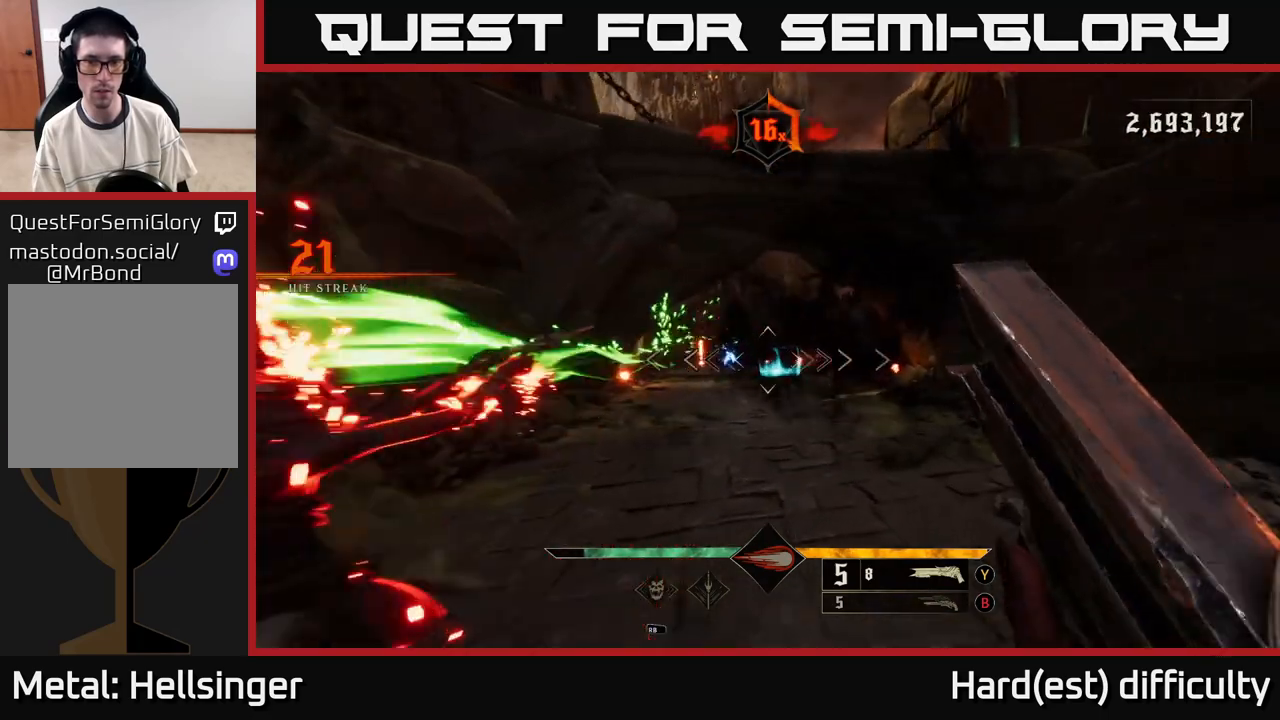
{"buttons": [], "left_stick": "up-right", "right_stick": "center", "events": [[167, "right_stick", "left"], [250, "R2", "down"], [267, "L2", "down"], [267, "right_stick", "center"], [300, "R2", "up"], [400, "L2", "up"]]}
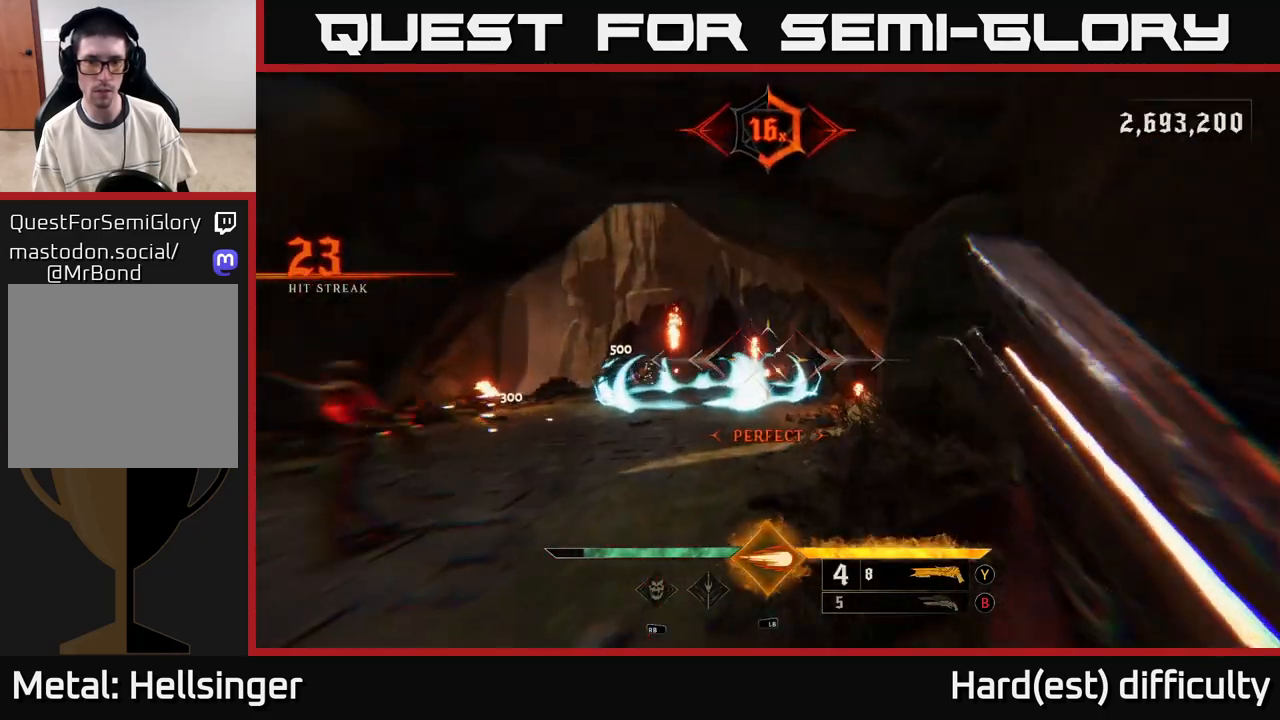
{"buttons": [], "left_stick": "up-left", "right_stick": "down-left", "events": [[200, "A", "down"], [283, "left_stick", "up-left"], [300, "A", "up"], [483, "right_stick", "down-left"]]}
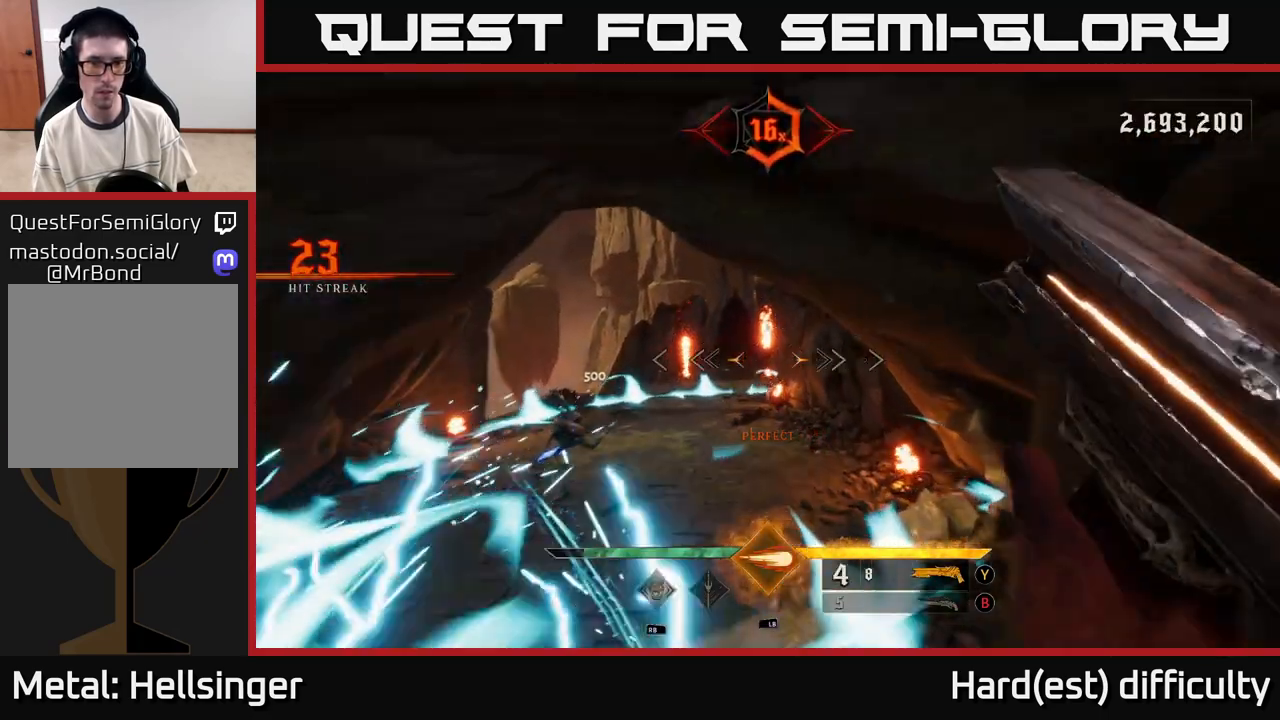
{"buttons": [], "left_stick": "right", "right_stick": "left", "events": [[200, "R2", "down"], [217, "left_stick", "up-right"], [317, "R2", "up"], [317, "left_stick", "right"], [350, "L2", "down"], [367, "right_stick", "up-left"], [467, "right_stick", "left"], [483, "L2", "up"]]}
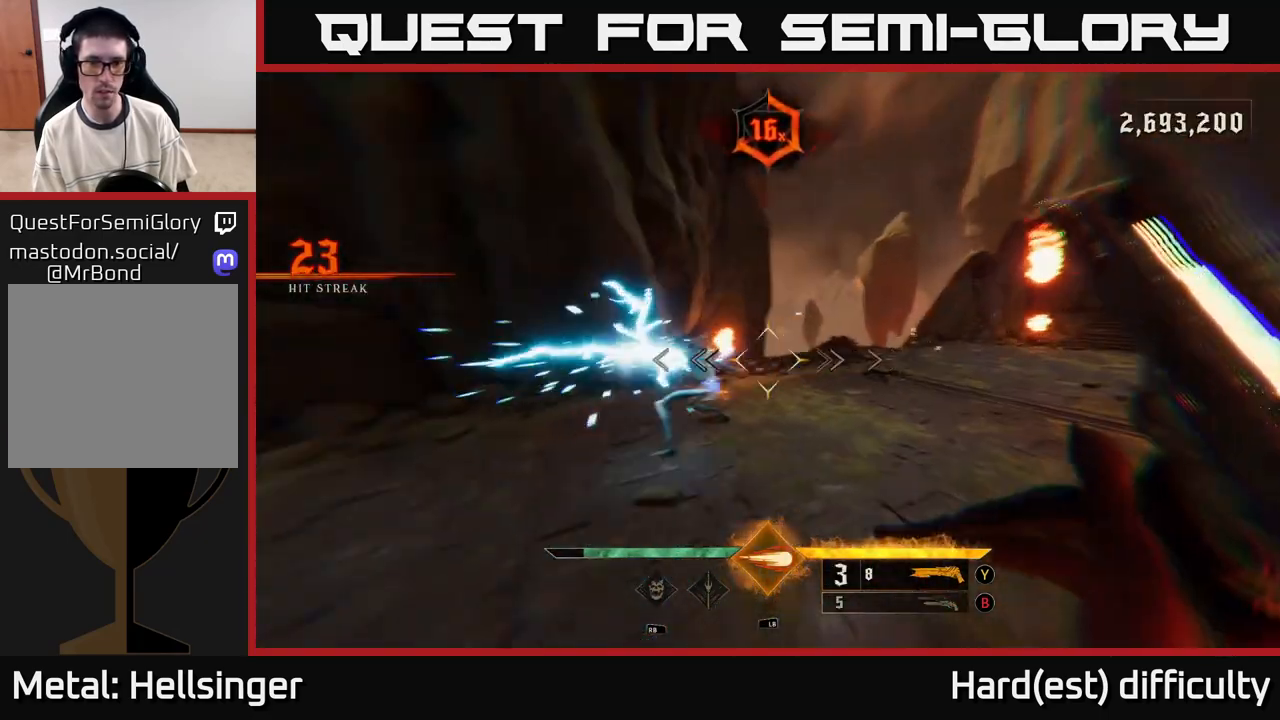
{"buttons": [], "left_stick": "right", "right_stick": "center", "events": [[417, "right_stick", "center"]]}
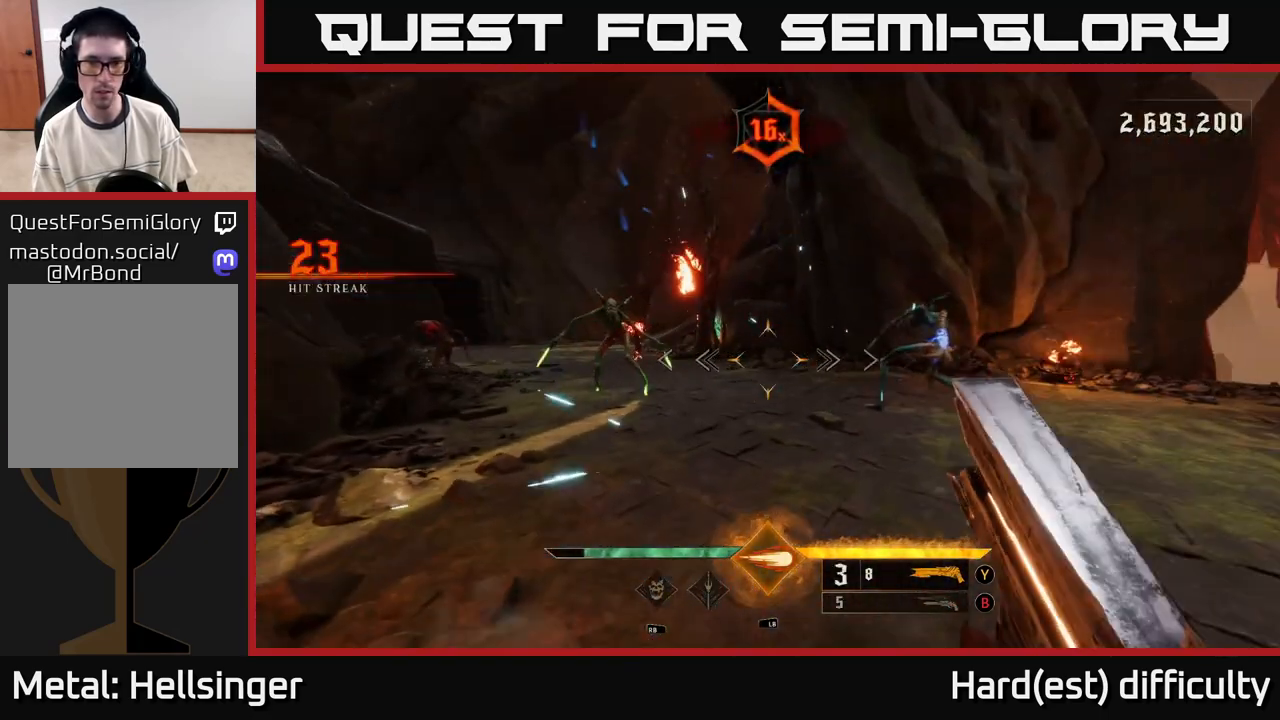
{"buttons": [], "left_stick": "right", "right_stick": "left", "events": [[100, "right_stick", "right"], [183, "R2", "down"], [217, "L2", "down"], [267, "right_stick", "left"], [300, "R2", "up"], [367, "L2", "up"]]}
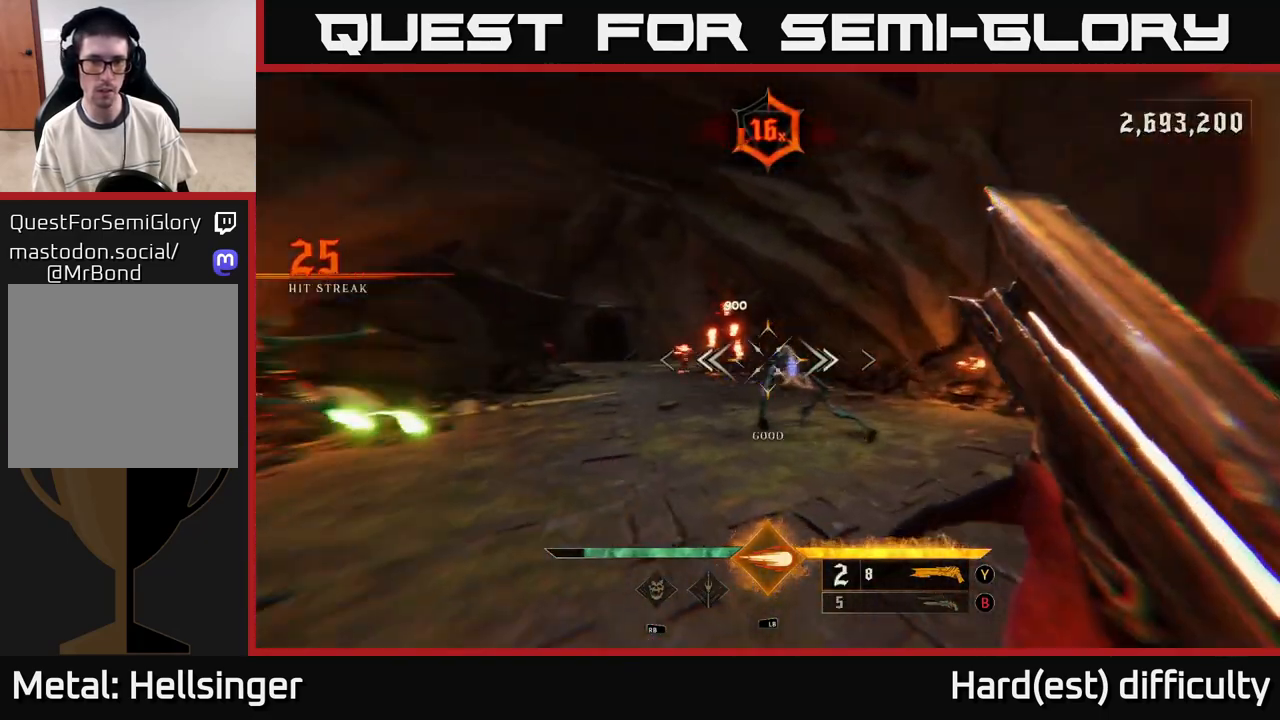
{"buttons": [], "left_stick": "down-right", "right_stick": "center", "events": [[200, "right_stick", "center"], [233, "left_stick", "down-right"]]}
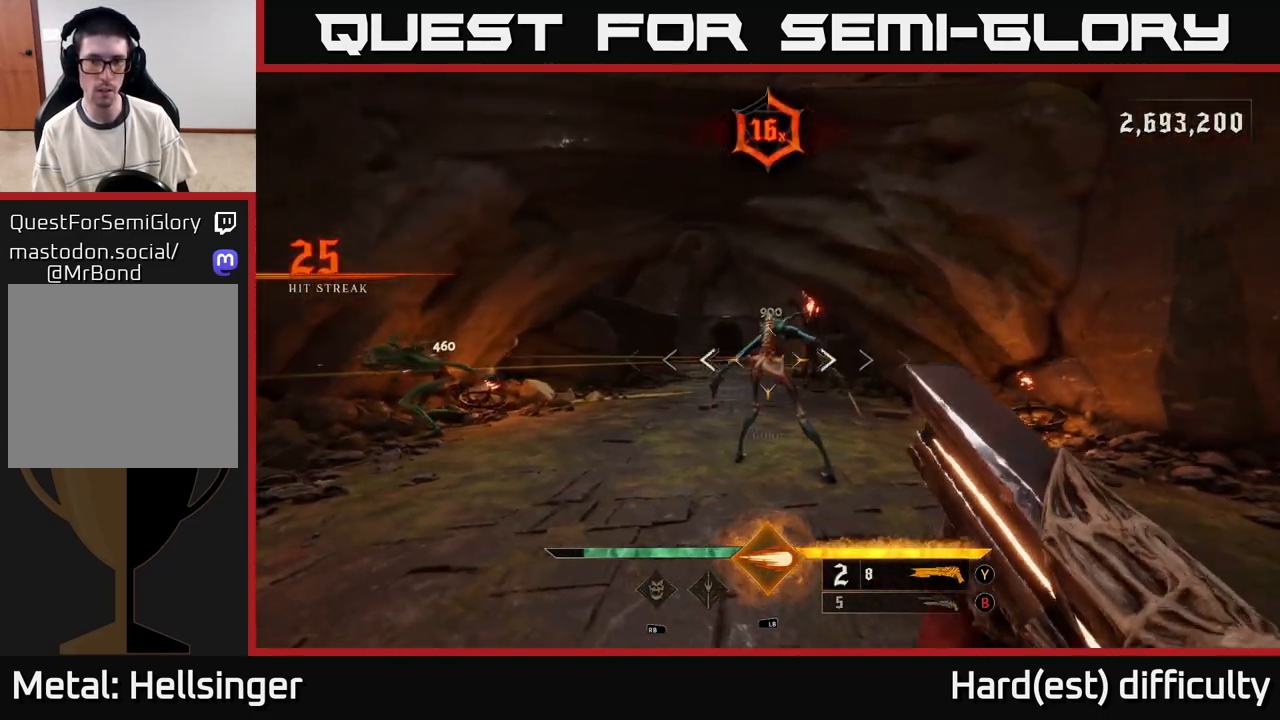
{"buttons": [], "left_stick": "down", "right_stick": "center", "events": [[50, "R2", "down"], [50, "right_stick", "up-left"], [150, "L2", "down"], [150, "R2", "up"], [150, "right_stick", "center"], [300, "L2", "up"], [383, "left_stick", "down"]]}
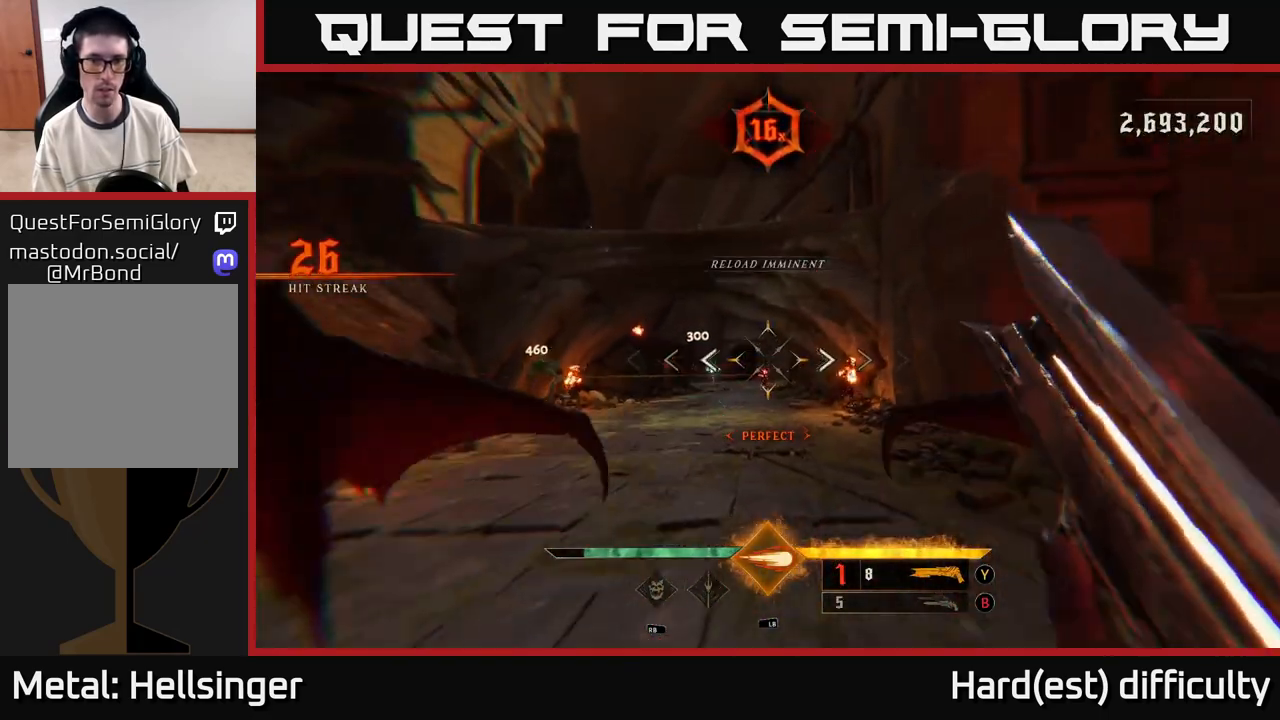
{"buttons": [], "left_stick": "down-left", "right_stick": "center", "events": [[33, "left_stick", "down-left"], [83, "X", "down"], [150, "X", "up"], [250, "left_stick", "center"], [350, "left_stick", "down"], [450, "left_stick", "down-left"]]}
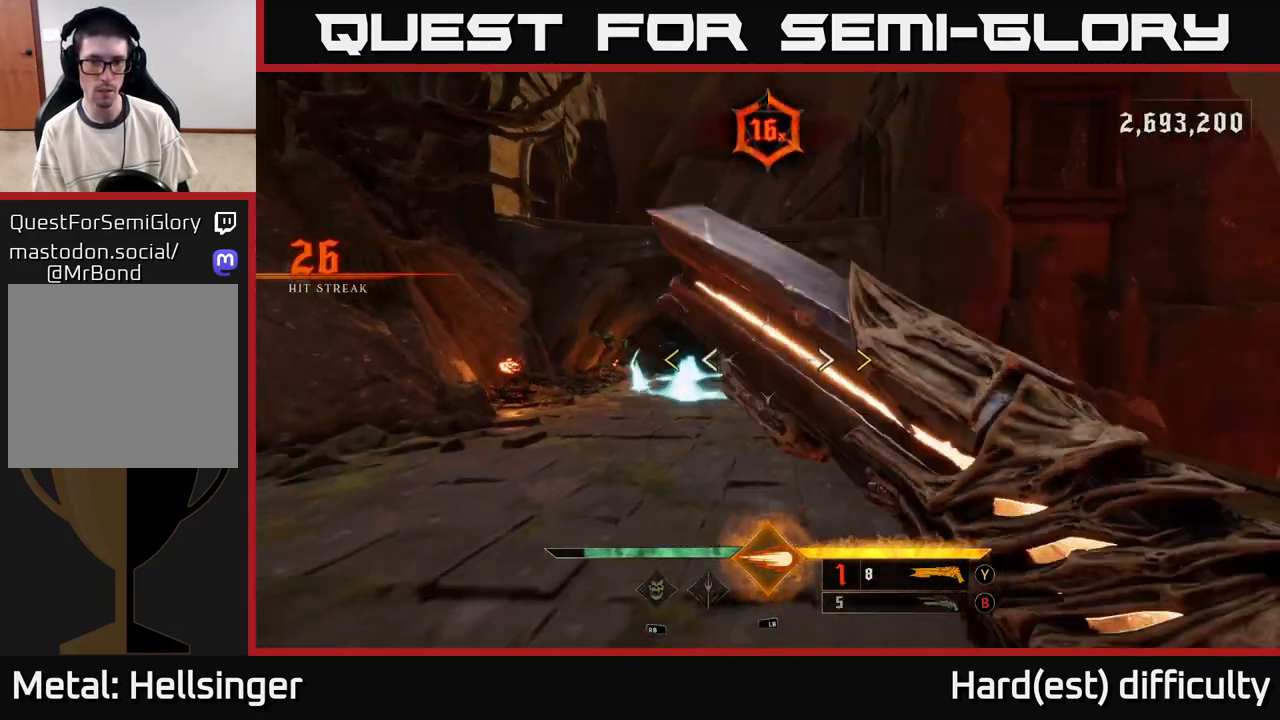
{"buttons": ["A"], "left_stick": "left", "right_stick": "center", "events": [[300, "left_stick", "center"], [450, "left_stick", "left"], [500, "A", "down"]]}
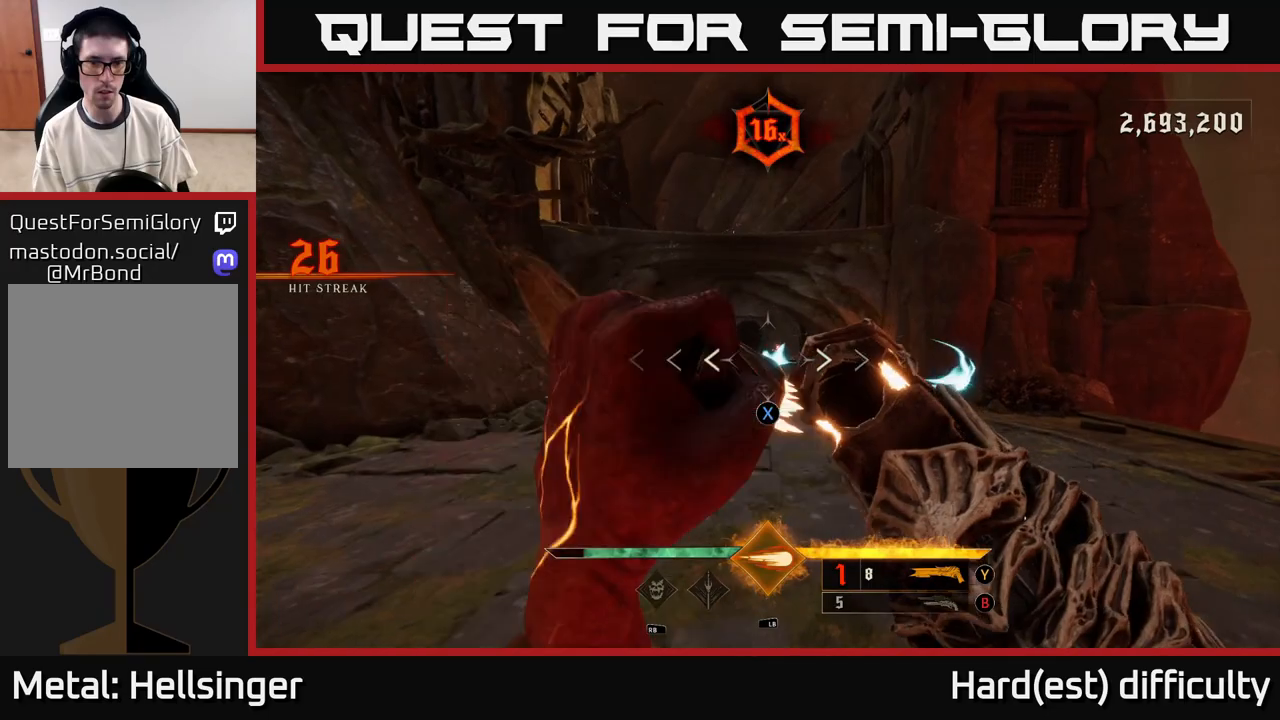
{"buttons": [], "left_stick": "left", "right_stick": "center", "events": [[17, "left_stick", "up-left"], [33, "X", "down"], [133, "A", "up"], [133, "X", "up"], [233, "left_stick", "left"], [300, "A", "down"], [433, "A", "up"]]}
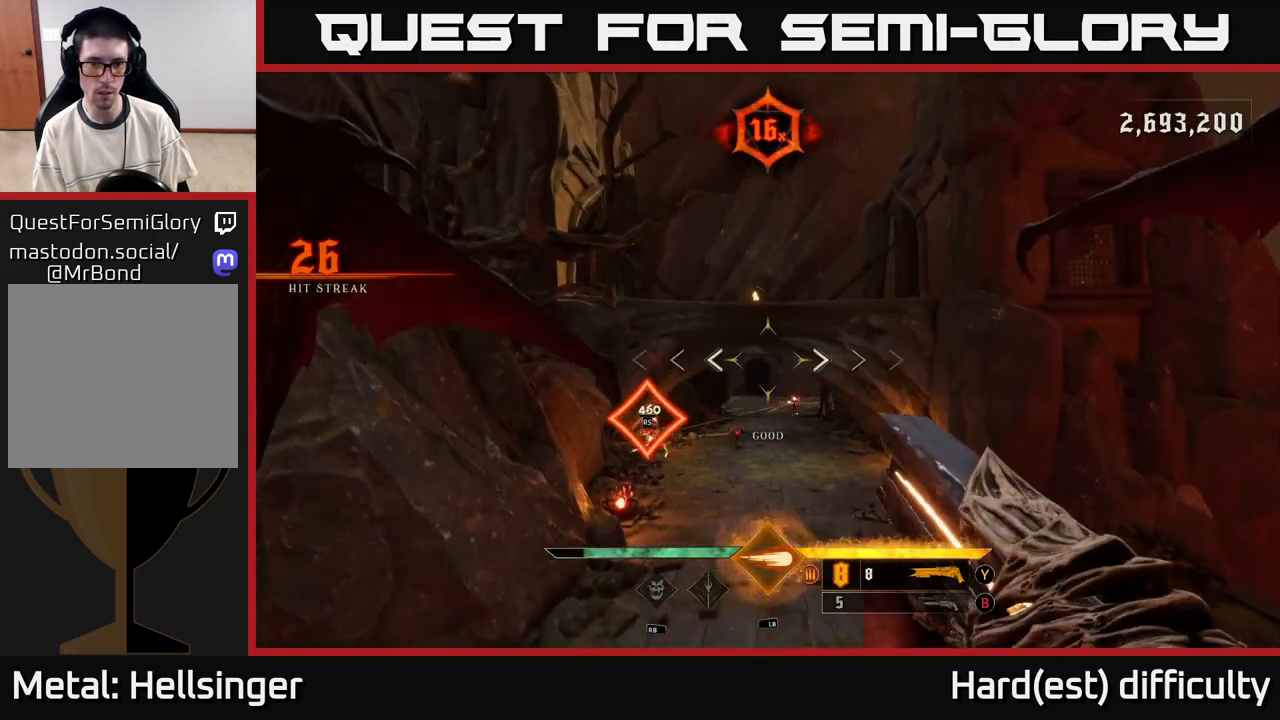
{"buttons": [], "left_stick": "up-left", "right_stick": "up-right", "events": [[50, "right_stick", "down"], [67, "left_stick", "up-left"], [267, "right_stick", "center"], [500, "right_stick", "up-right"]]}
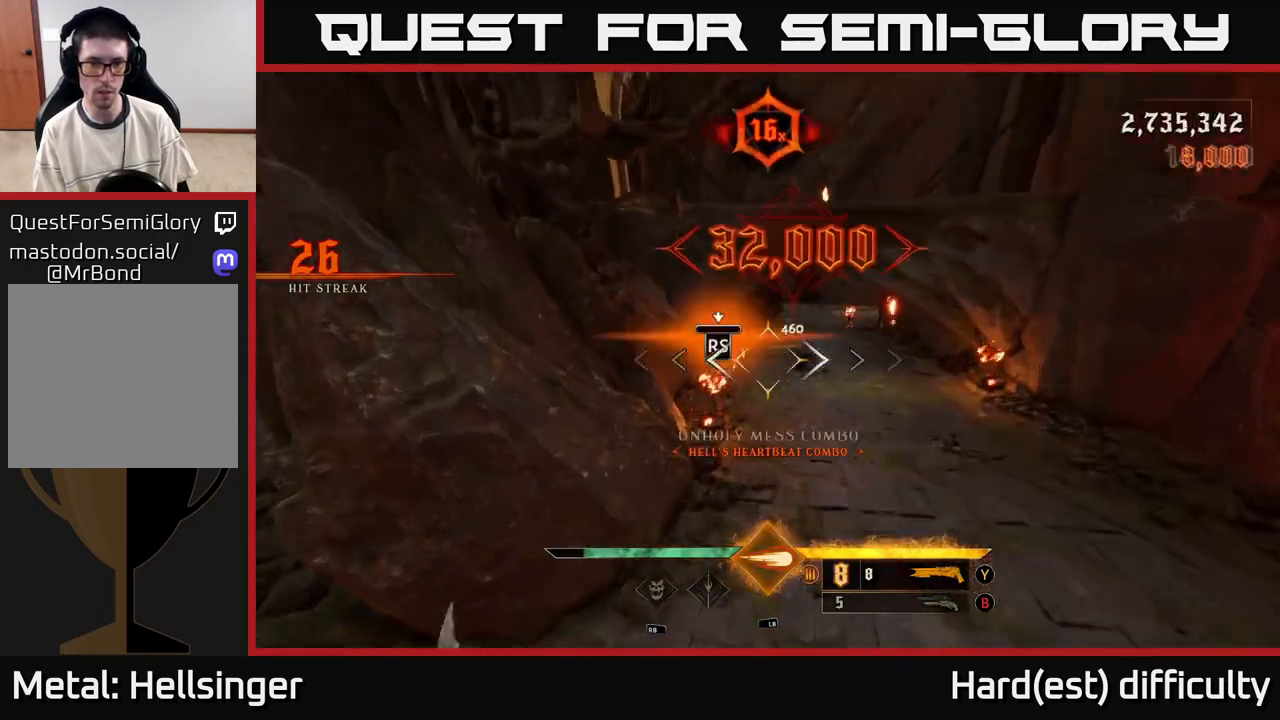
{"buttons": [], "left_stick": "right", "right_stick": "right", "events": [[17, "left_stick", "up-right"], [50, "right_stick", "center"], [133, "left_stick", "center"], [417, "left_stick", "right"], [417, "right_stick", "right"]]}
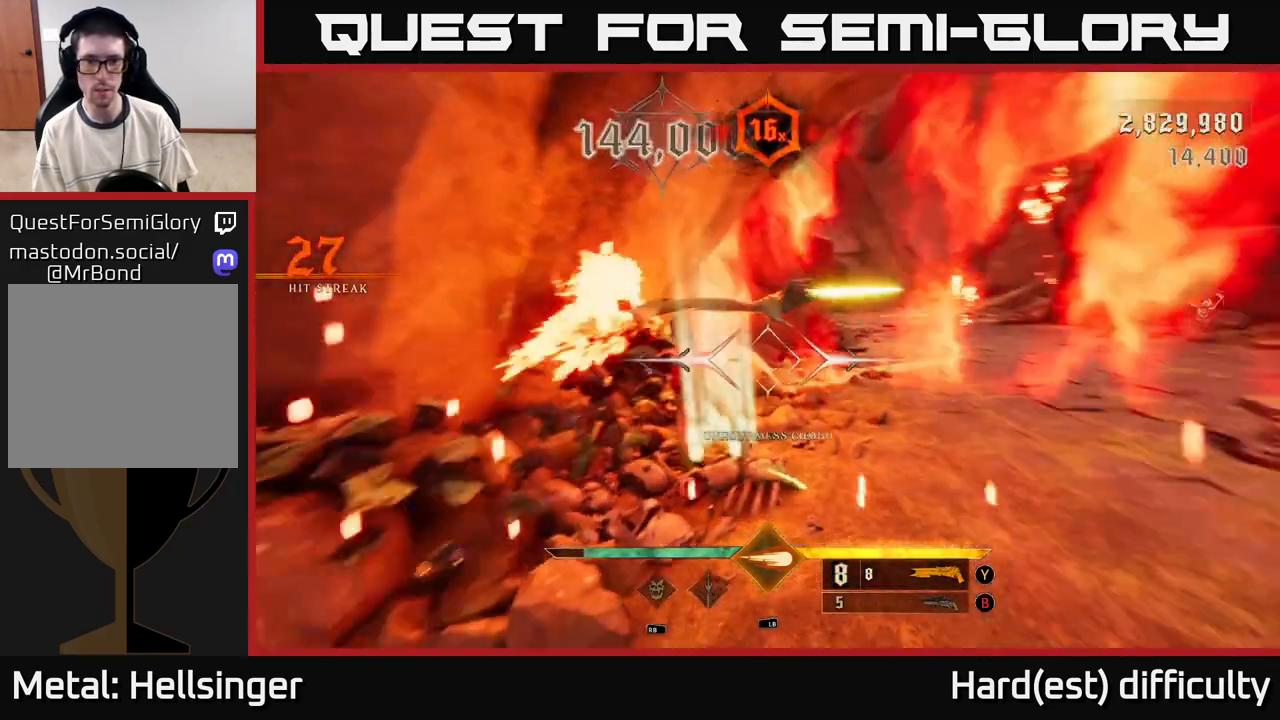
{"buttons": ["B"], "left_stick": "up", "right_stick": "center", "events": [[267, "right_stick", "center"], [300, "left_stick", "up"], [417, "B", "down"]]}
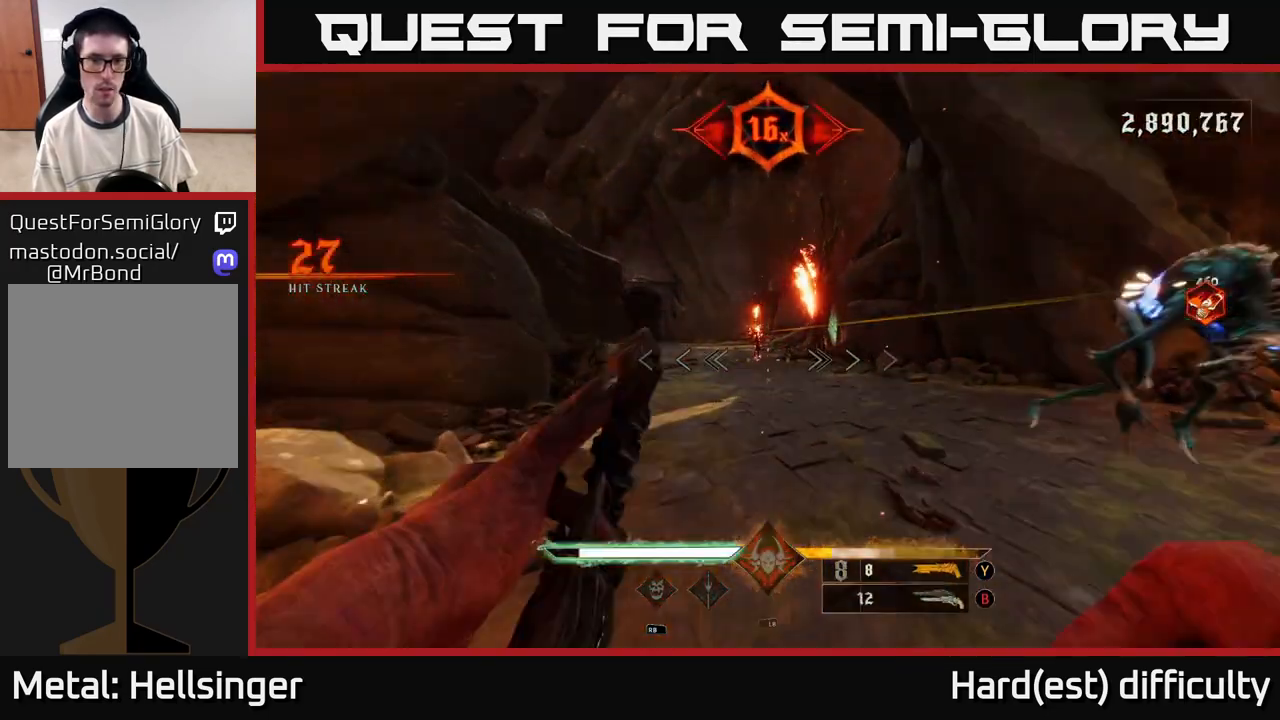
{"buttons": [], "left_stick": "up", "right_stick": "center", "events": [[17, "B", "up"], [333, "X", "down"], [417, "X", "up"]]}